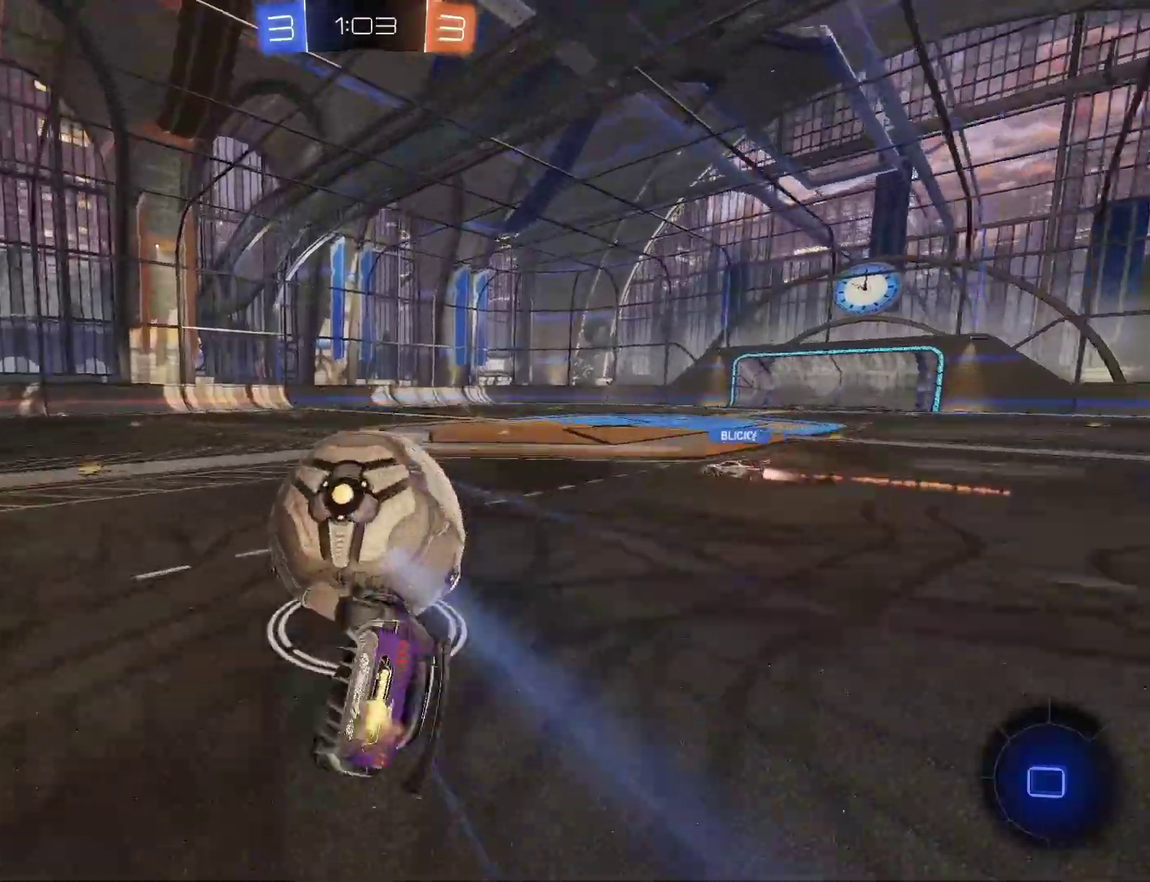
Gameplay with a controller (PlayStation layout); each line is a JSON object with the inputs held at the frame after it. "events" lists button and stick changes between this image and that frame as [ms after this image, input, new state], when the widget could be followed in between. Not read: L1 L2 R1.
{"buttons": ["CROSS", "CIRCLE", "R2"], "left_stick": "right", "right_stick": "center"}
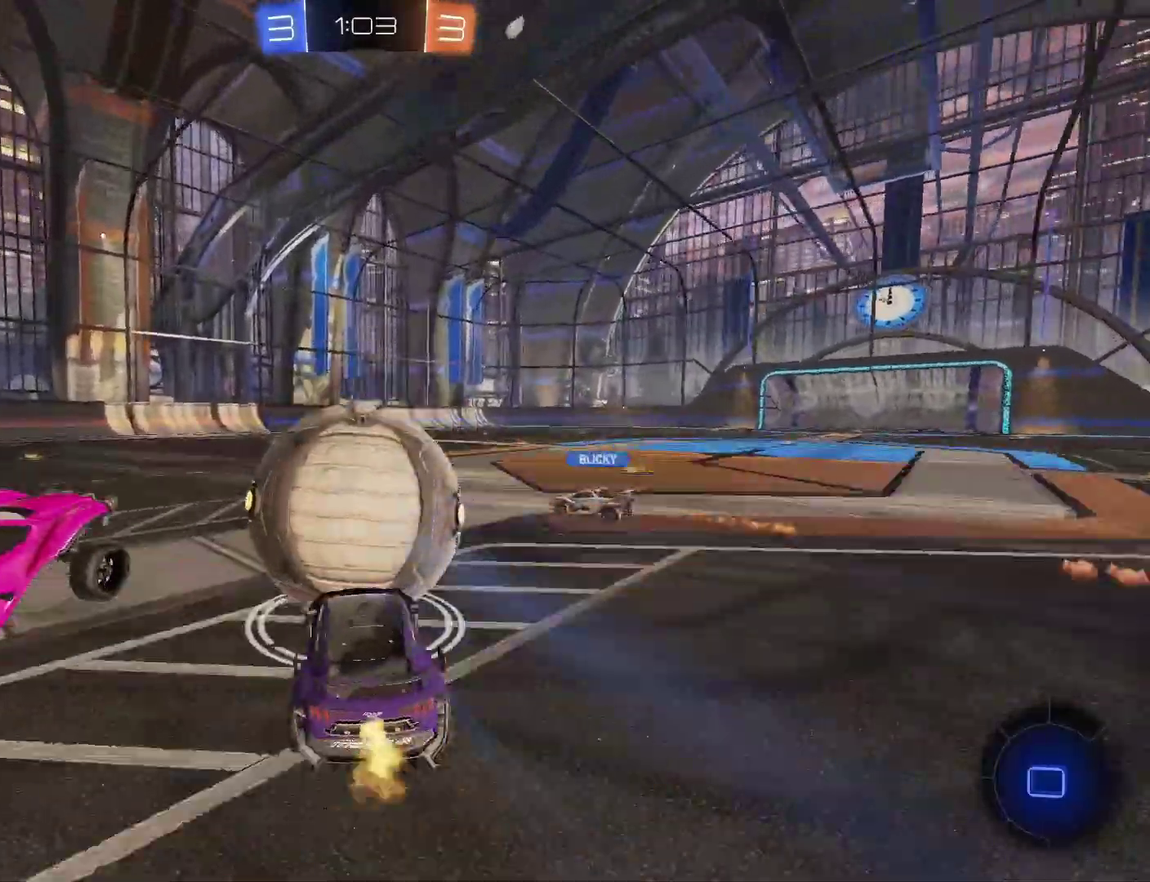
{"buttons": ["TRIANGLE", "R2"], "left_stick": "right", "right_stick": "center", "events": [[133, "CIRCLE", "up"], [133, "CROSS", "up"], [133, "TRIANGLE", "down"]]}
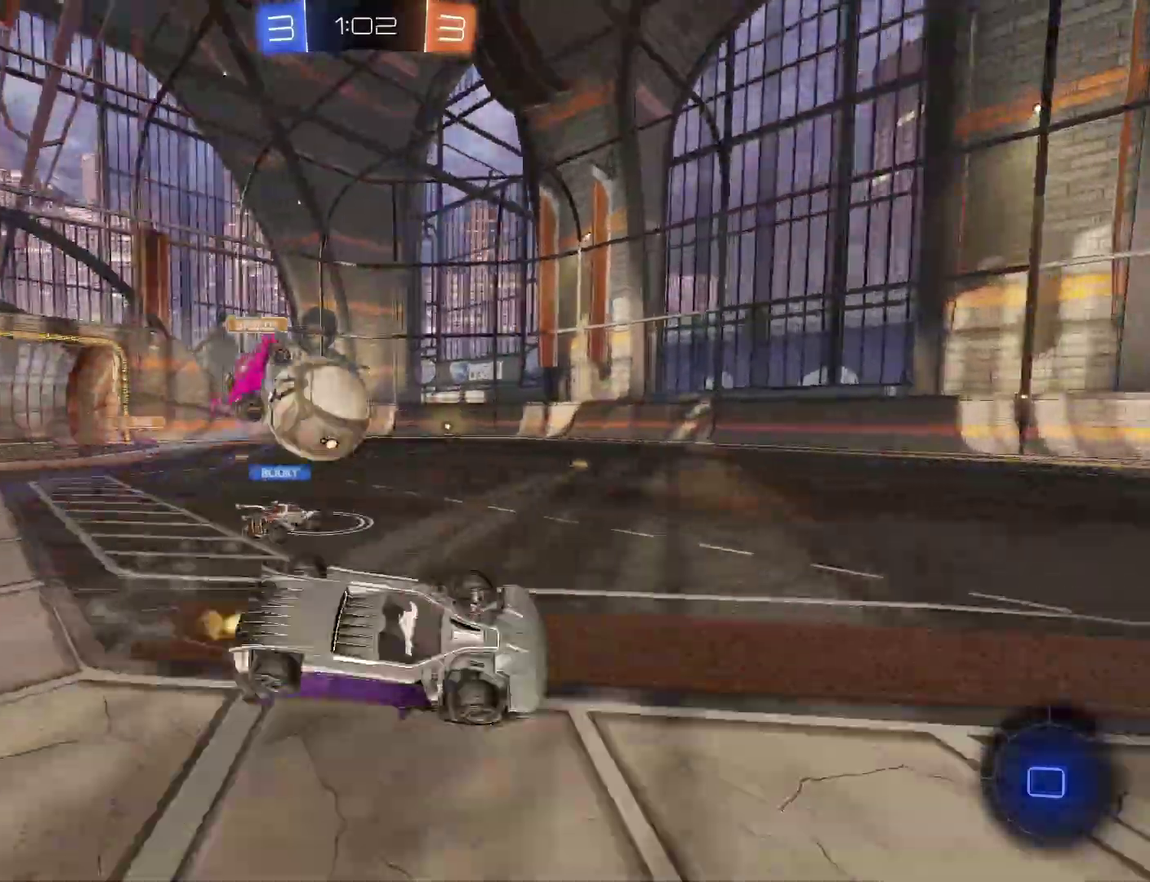
{"buttons": ["R2"], "left_stick": "left", "right_stick": "center", "events": [[167, "TRIANGLE", "up"], [167, "left_stick", "center"], [333, "R2", "up"], [333, "left_stick", "left"], [467, "R2", "down"]]}
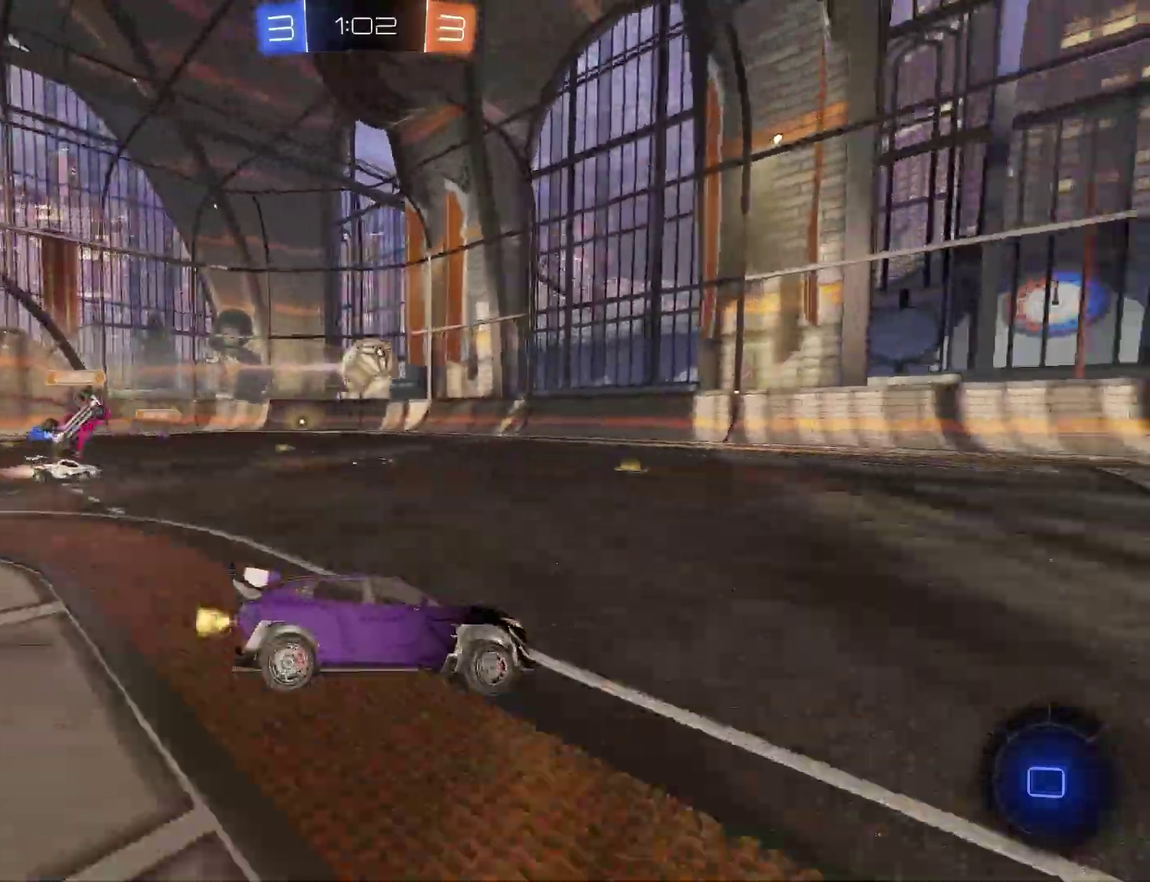
{"buttons": ["R2"], "left_stick": "center", "right_stick": "center", "events": [[33, "CIRCLE", "down"], [33, "left_stick", "center"], [200, "left_stick", "left"], [267, "left_stick", "center"], [467, "CIRCLE", "up"]]}
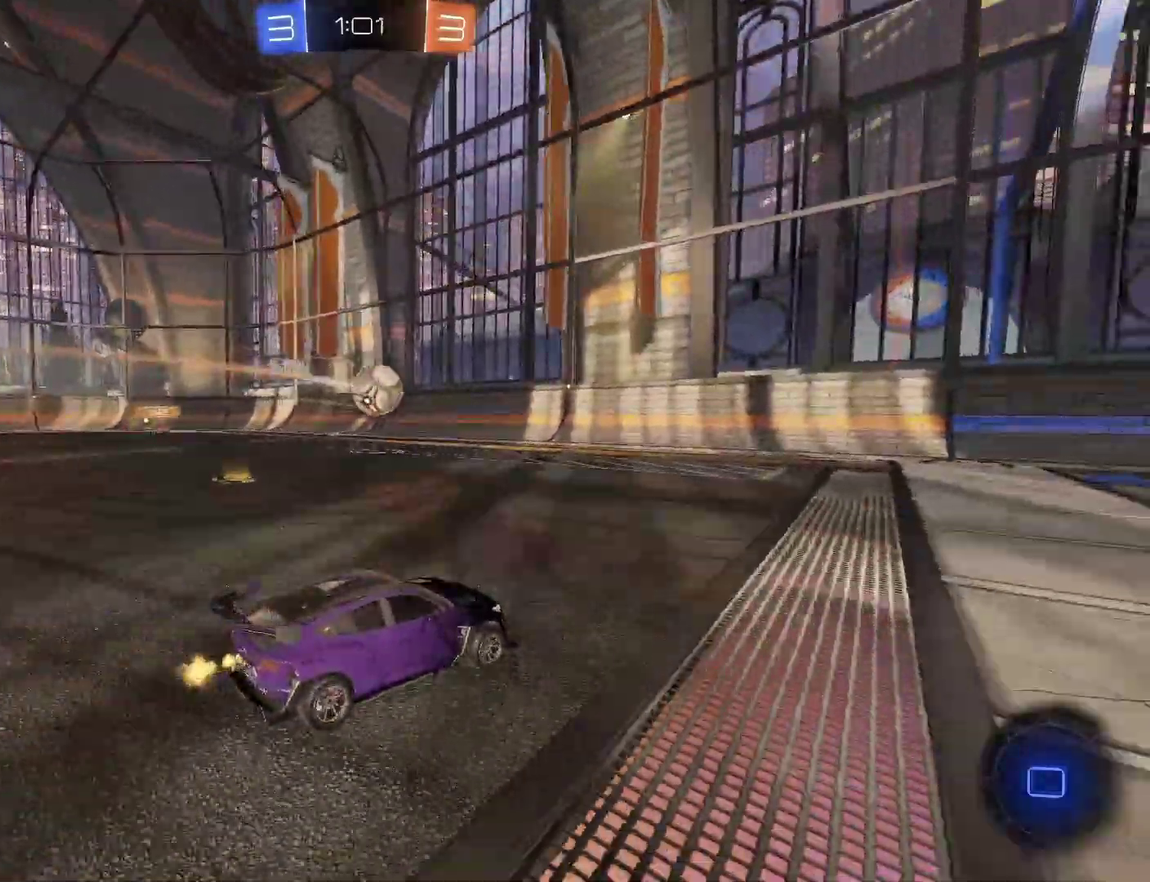
{"buttons": ["CIRCLE", "R2"], "left_stick": "center", "right_stick": "center", "events": [[33, "CIRCLE", "down"], [100, "CIRCLE", "up"], [167, "CIRCLE", "down"], [267, "CIRCLE", "up"], [333, "CIRCLE", "down"]]}
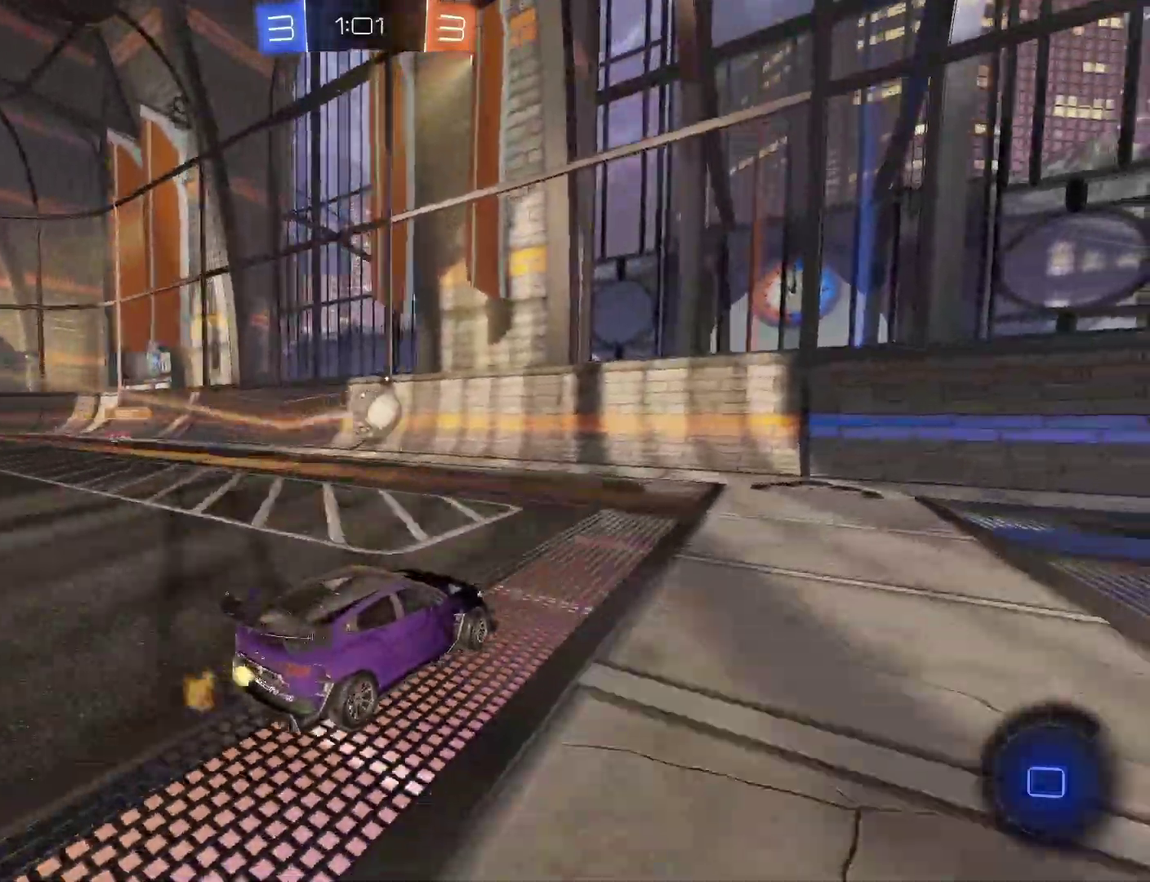
{"buttons": ["R2"], "left_stick": "right", "right_stick": "center", "events": [[67, "CIRCLE", "up"], [167, "left_stick", "right"], [233, "left_stick", "center"], [333, "left_stick", "right"]]}
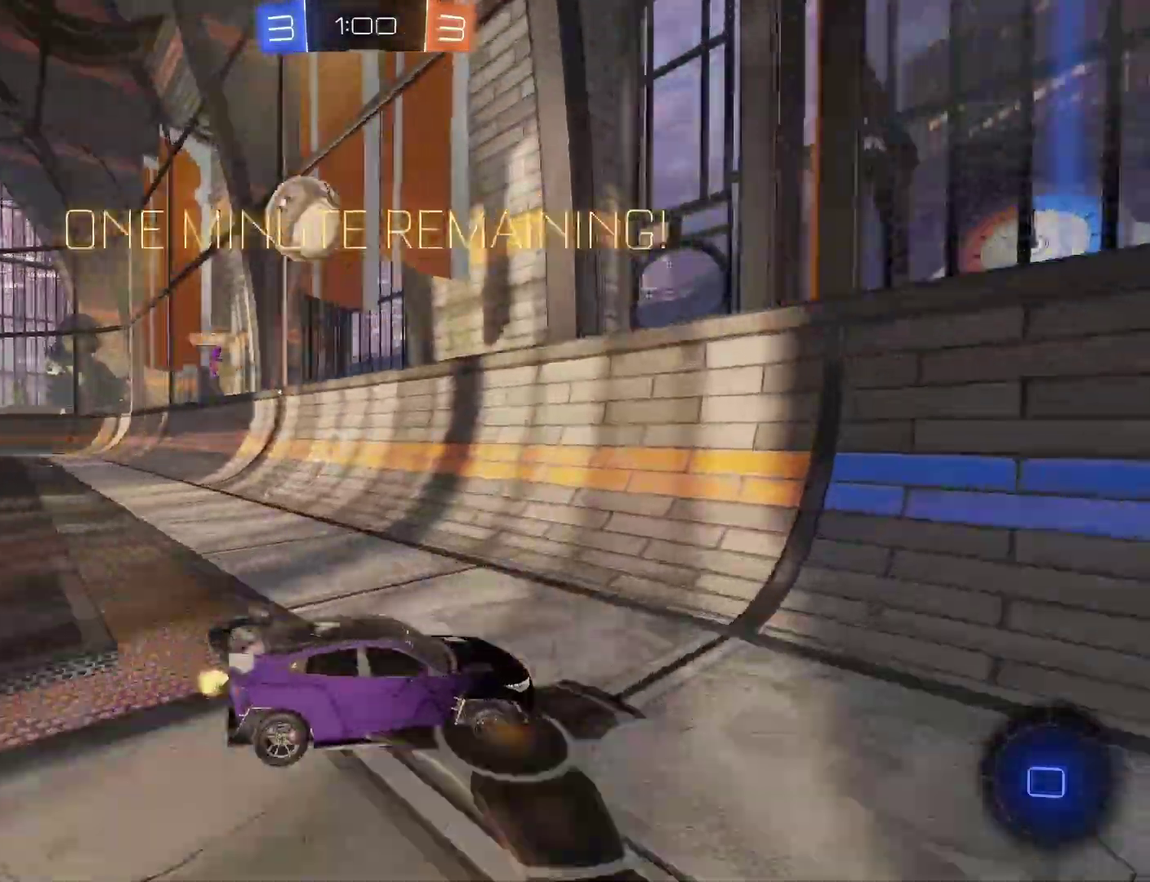
{"buttons": ["R2"], "left_stick": "up", "right_stick": "center", "events": [[167, "CIRCLE", "down"], [300, "CIRCLE", "up"], [400, "left_stick", "up-right"], [467, "left_stick", "up"]]}
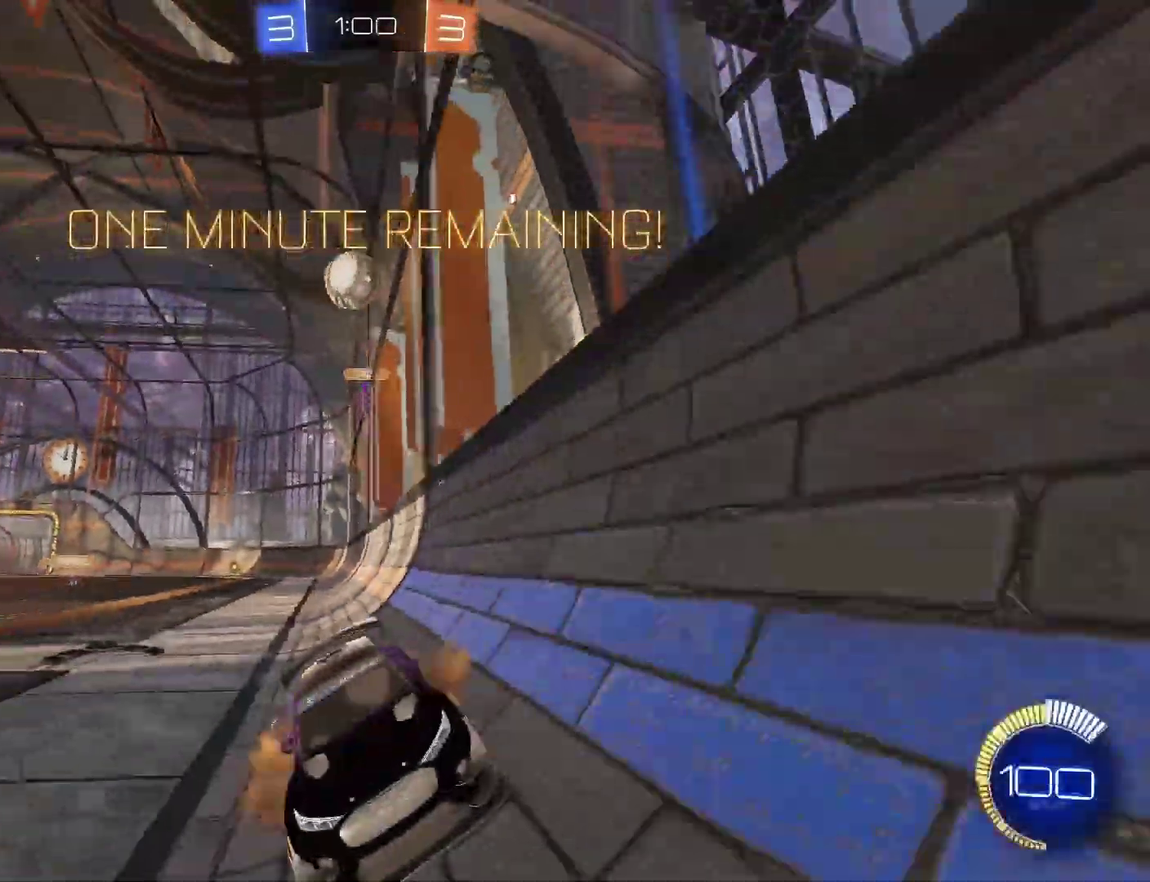
{"buttons": ["R2"], "left_stick": "center", "right_stick": "center", "events": [[33, "CROSS", "down"], [33, "L3", "down"], [133, "CROSS", "up"], [133, "L3", "up"], [233, "left_stick", "center"], [400, "L3", "down"], [500, "L3", "up"]]}
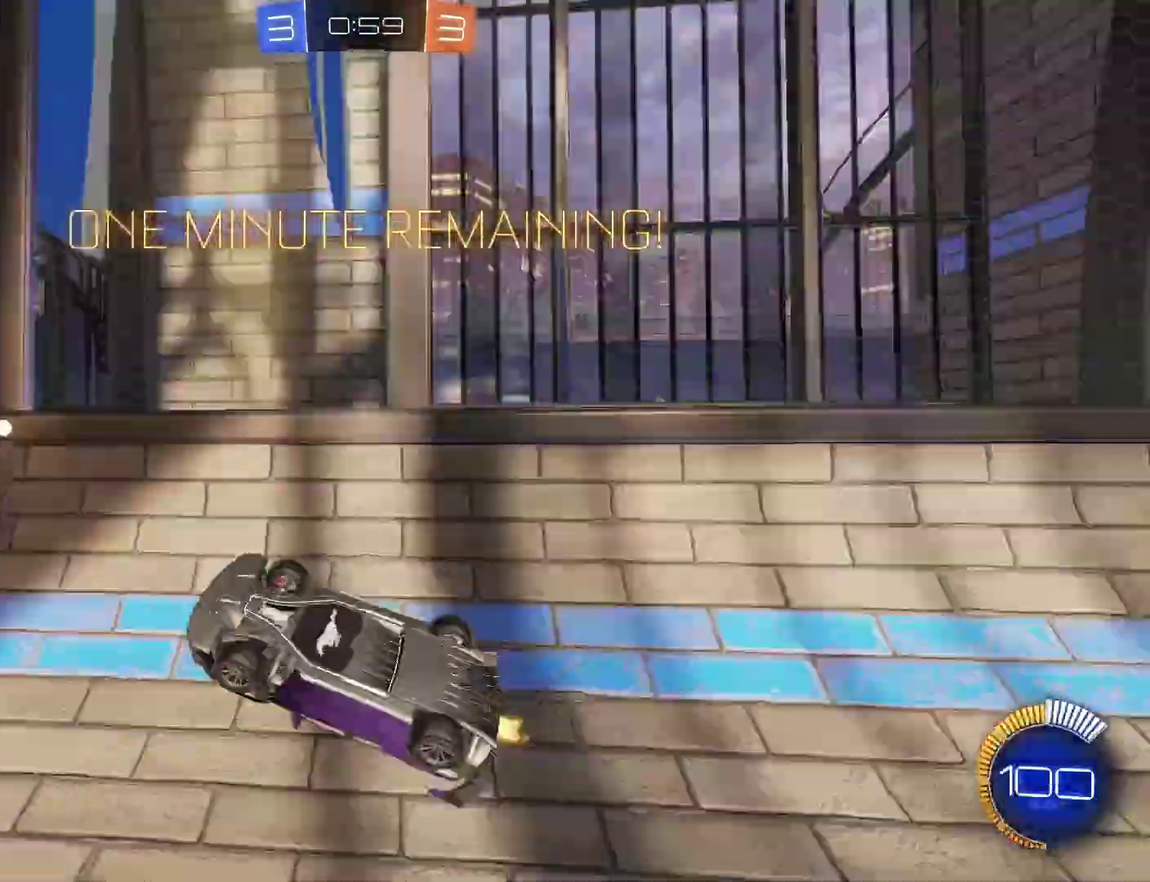
{"buttons": ["R2"], "left_stick": "center", "right_stick": "center", "events": []}
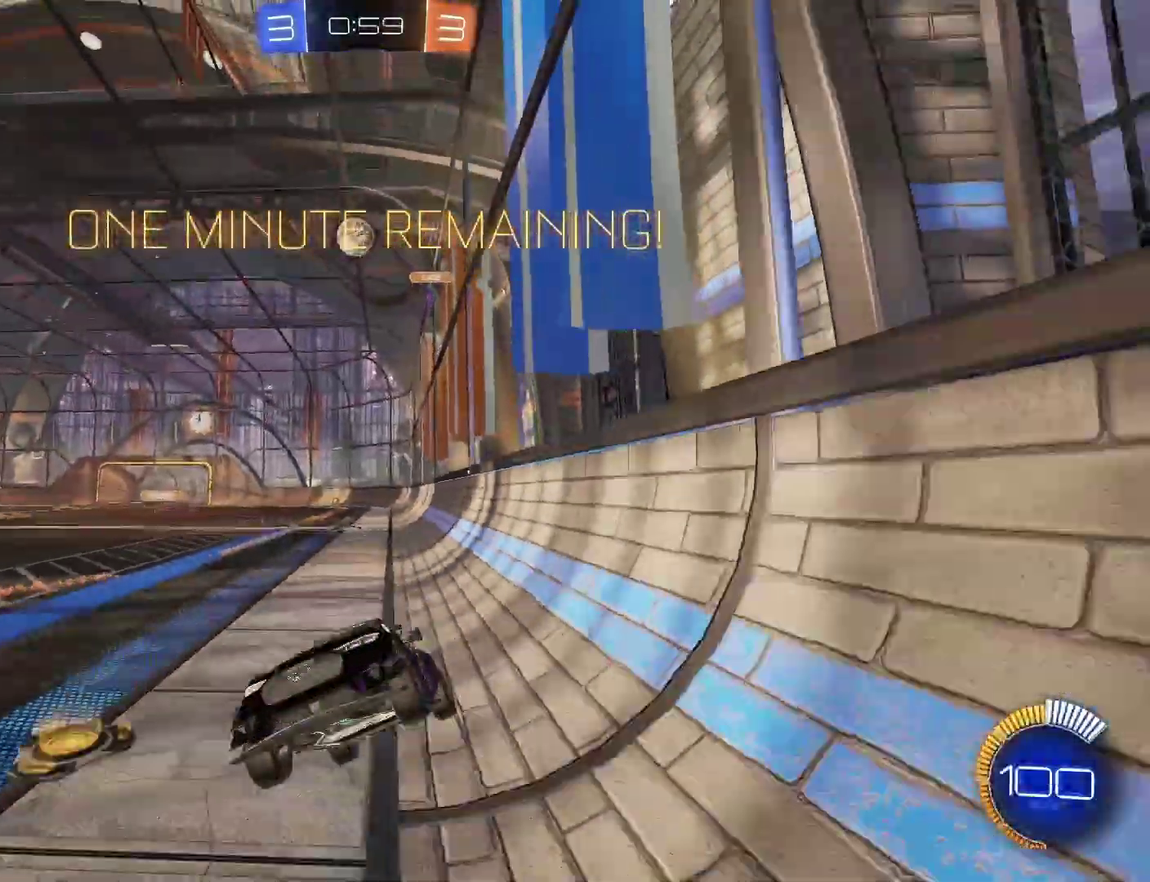
{"buttons": ["R2"], "left_stick": "right", "right_stick": "center", "events": [[167, "left_stick", "right"]]}
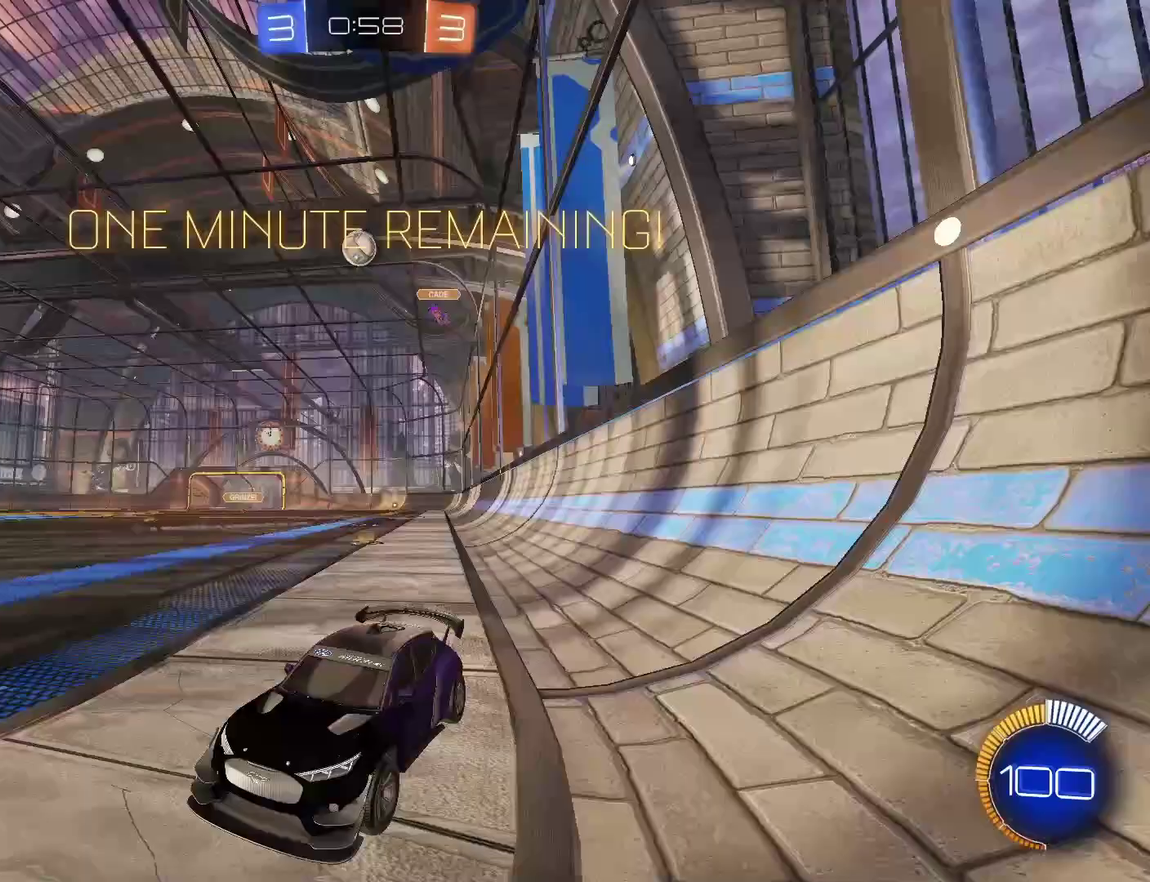
{"buttons": ["R2"], "left_stick": "right", "right_stick": "center", "events": [[33, "left_stick", "center"], [233, "left_stick", "right"]]}
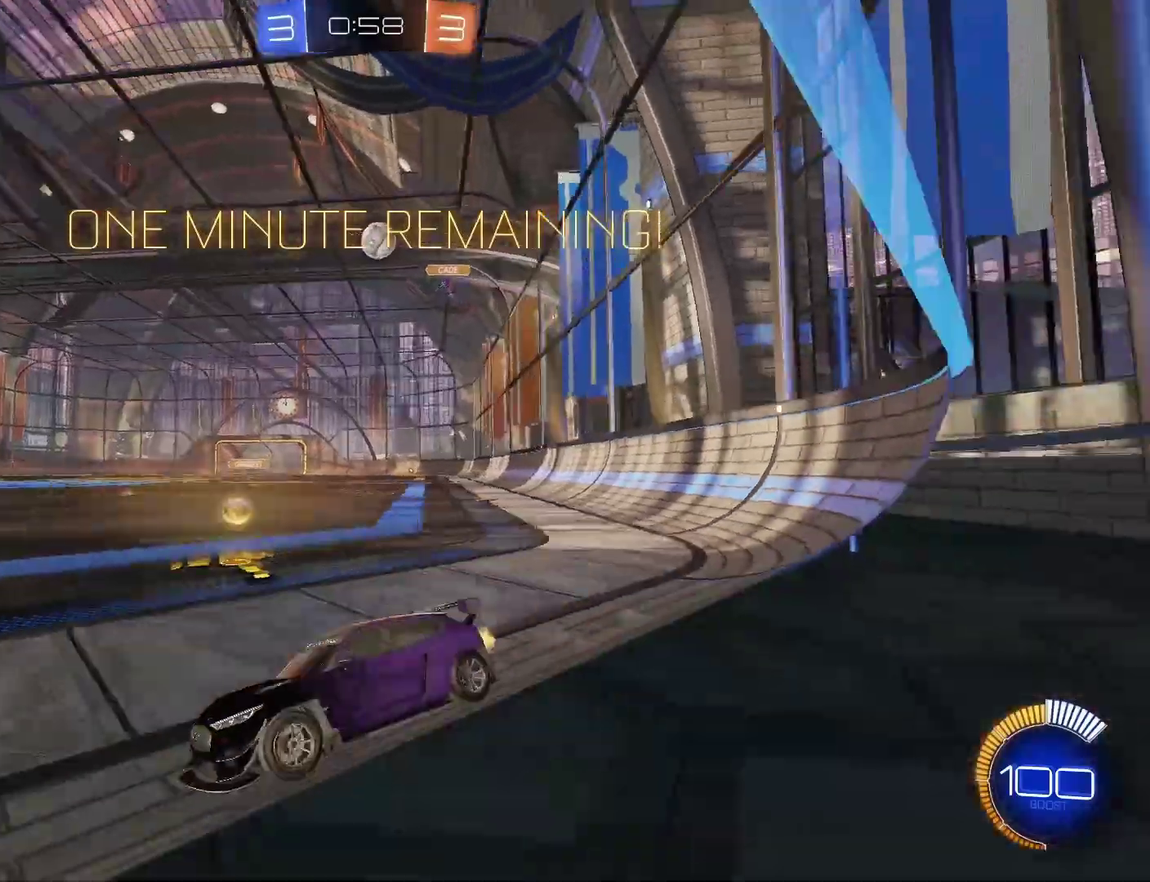
{"buttons": ["R2"], "left_stick": "right", "right_stick": "center", "events": [[33, "left_stick", "center"], [400, "R2", "up"], [400, "left_stick", "right"], [467, "R2", "down"]]}
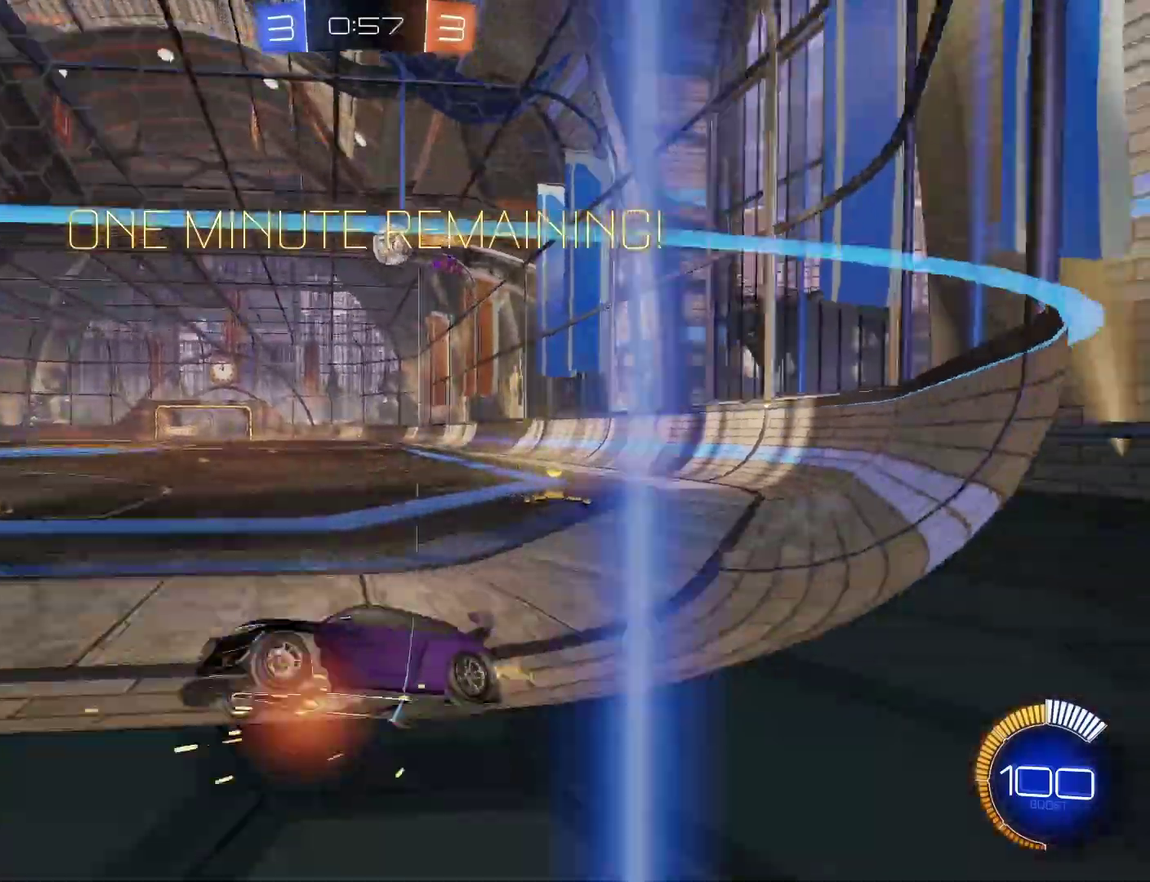
{"buttons": ["R2"], "left_stick": "right", "right_stick": "center", "events": [[67, "R2", "up"], [133, "R2", "down"], [367, "R2", "up"], [433, "R2", "down"]]}
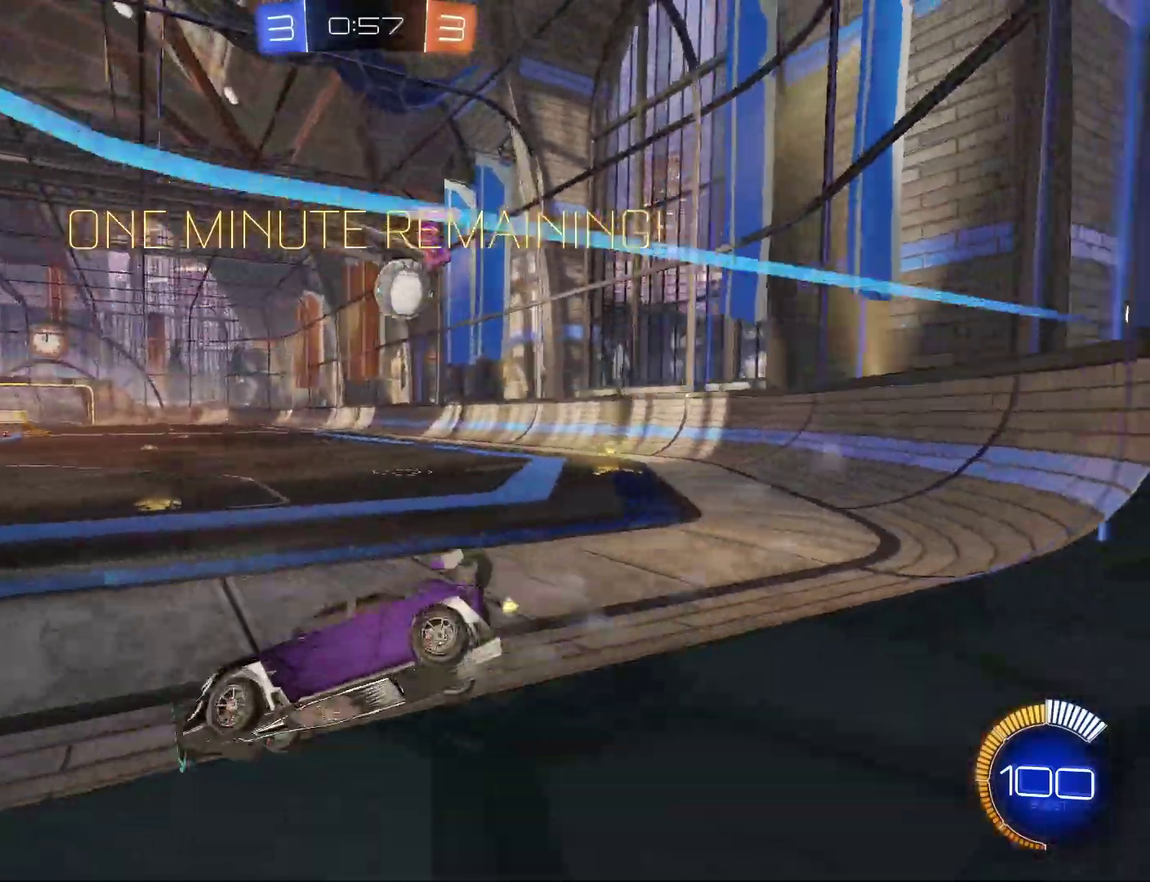
{"buttons": [], "left_stick": "down-left", "right_stick": "center", "events": [[33, "R2", "up"], [167, "left_stick", "down-right"], [300, "left_stick", "down-left"]]}
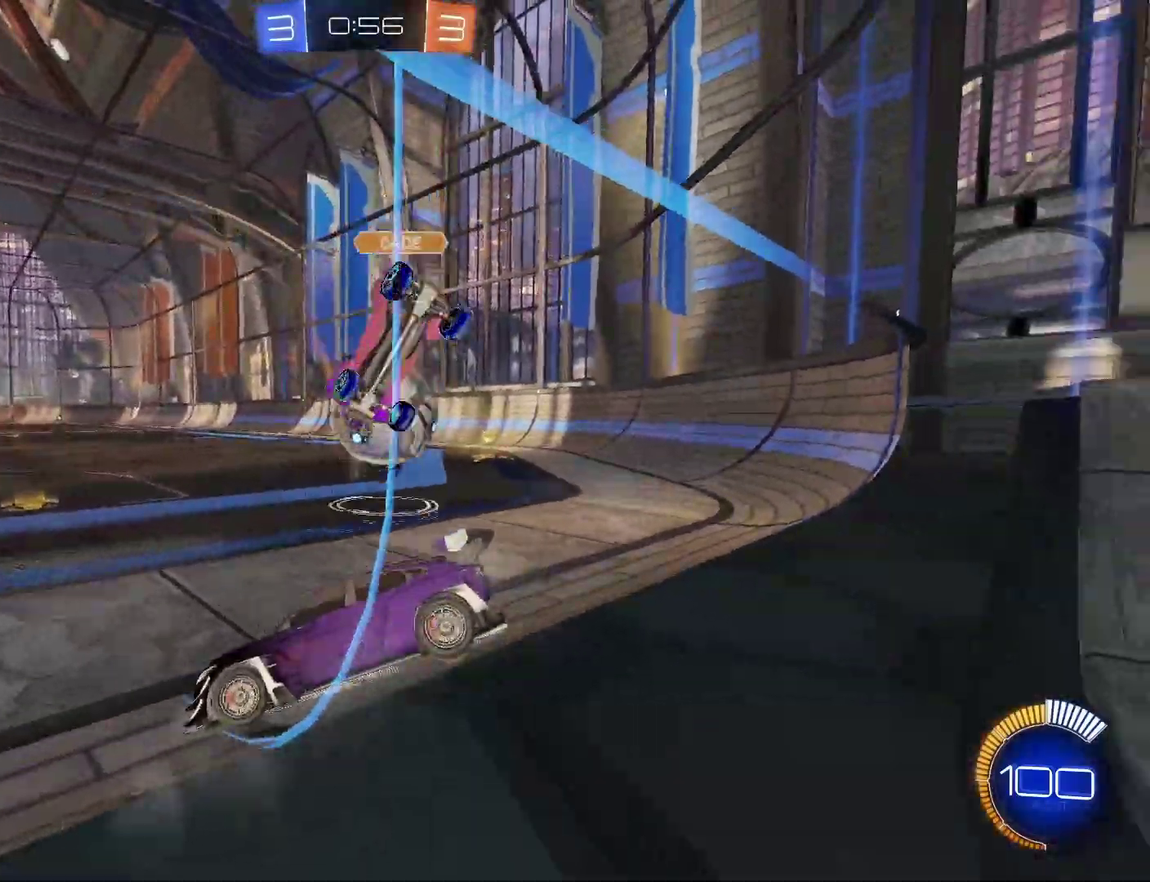
{"buttons": [], "left_stick": "left", "right_stick": "center", "events": [[433, "left_stick", "left"]]}
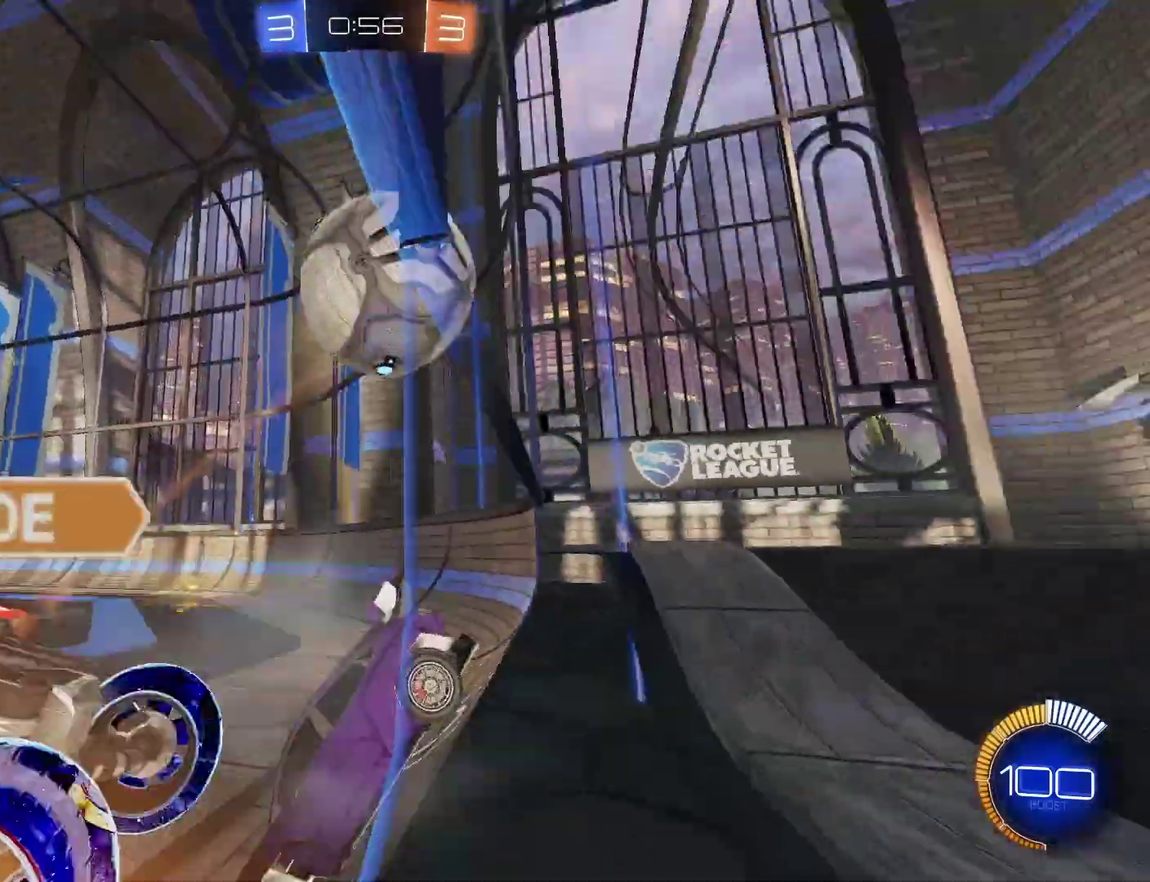
{"buttons": ["R2"], "left_stick": "center", "right_stick": "center", "events": [[100, "left_stick", "center"], [167, "R2", "down"]]}
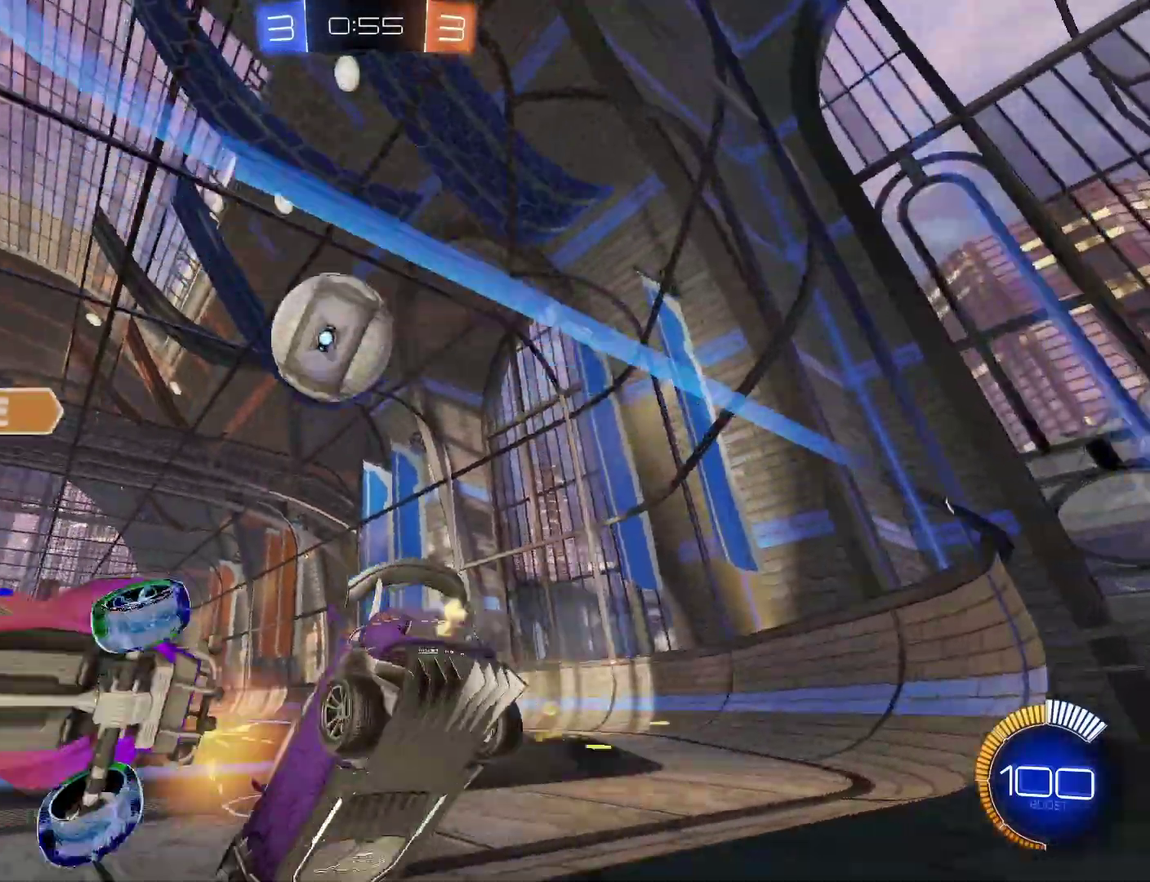
{"buttons": ["CROSS", "R2"], "left_stick": "down-right", "right_stick": "center", "events": [[33, "left_stick", "right"], [133, "R2", "up"], [133, "left_stick", "center"], [300, "left_stick", "left"], [433, "R2", "down"], [467, "CROSS", "down"], [467, "left_stick", "down-right"]]}
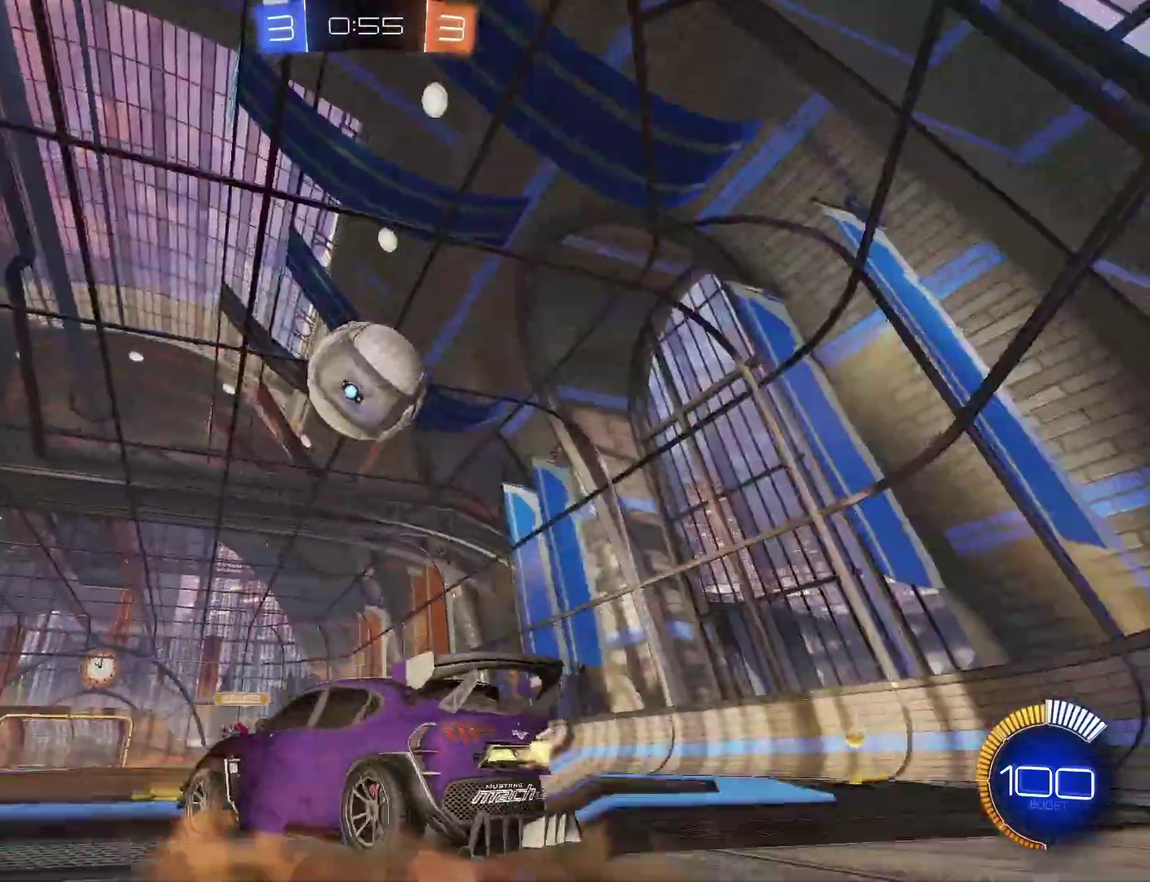
{"buttons": ["CIRCLE", "TRIANGLE", "R2"], "left_stick": "up-right", "right_stick": "center", "events": [[133, "CROSS", "up"], [133, "R2", "up"], [200, "R2", "down"], [233, "CIRCLE", "down"], [233, "CROSS", "down"], [233, "left_stick", "center"], [367, "left_stick", "right"], [433, "CROSS", "up"], [433, "left_stick", "up-right"], [500, "TRIANGLE", "down"]]}
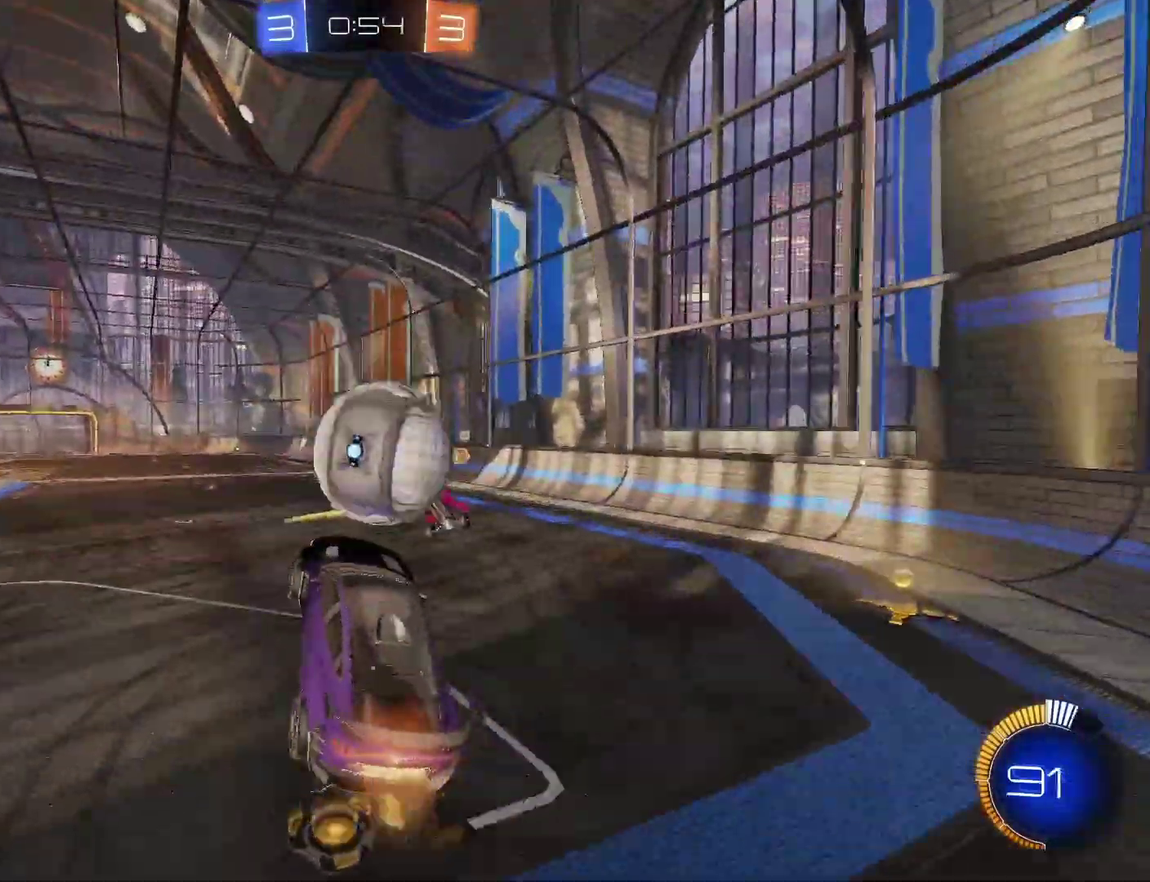
{"buttons": ["TRIANGLE", "R2"], "left_stick": "down-right", "right_stick": "center", "events": [[67, "CIRCLE", "up"], [200, "left_stick", "right"], [333, "TRIANGLE", "up"], [467, "TRIANGLE", "down"], [467, "left_stick", "down-right"]]}
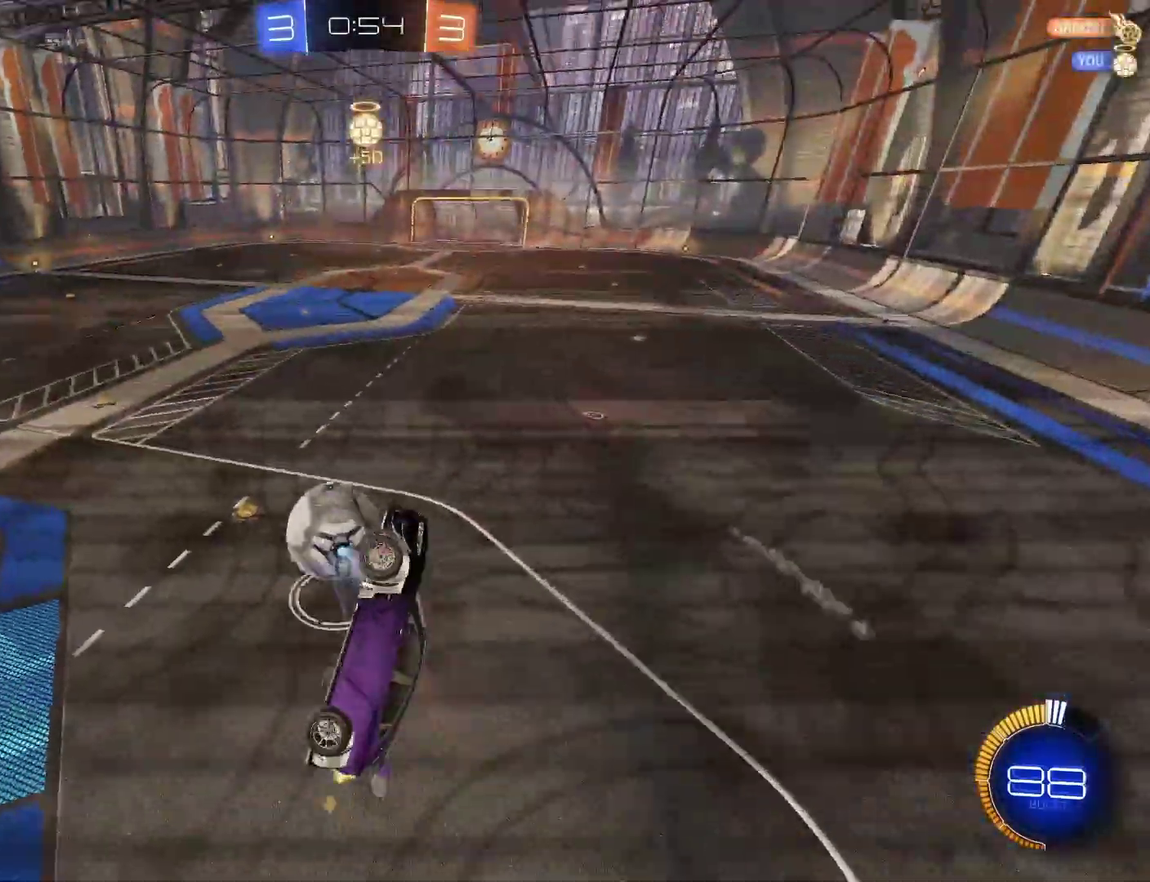
{"buttons": ["CIRCLE", "TRIANGLE", "R2"], "left_stick": "down-right", "right_stick": "center", "events": [[67, "left_stick", "down"], [133, "left_stick", "down-right"], [367, "CIRCLE", "down"]]}
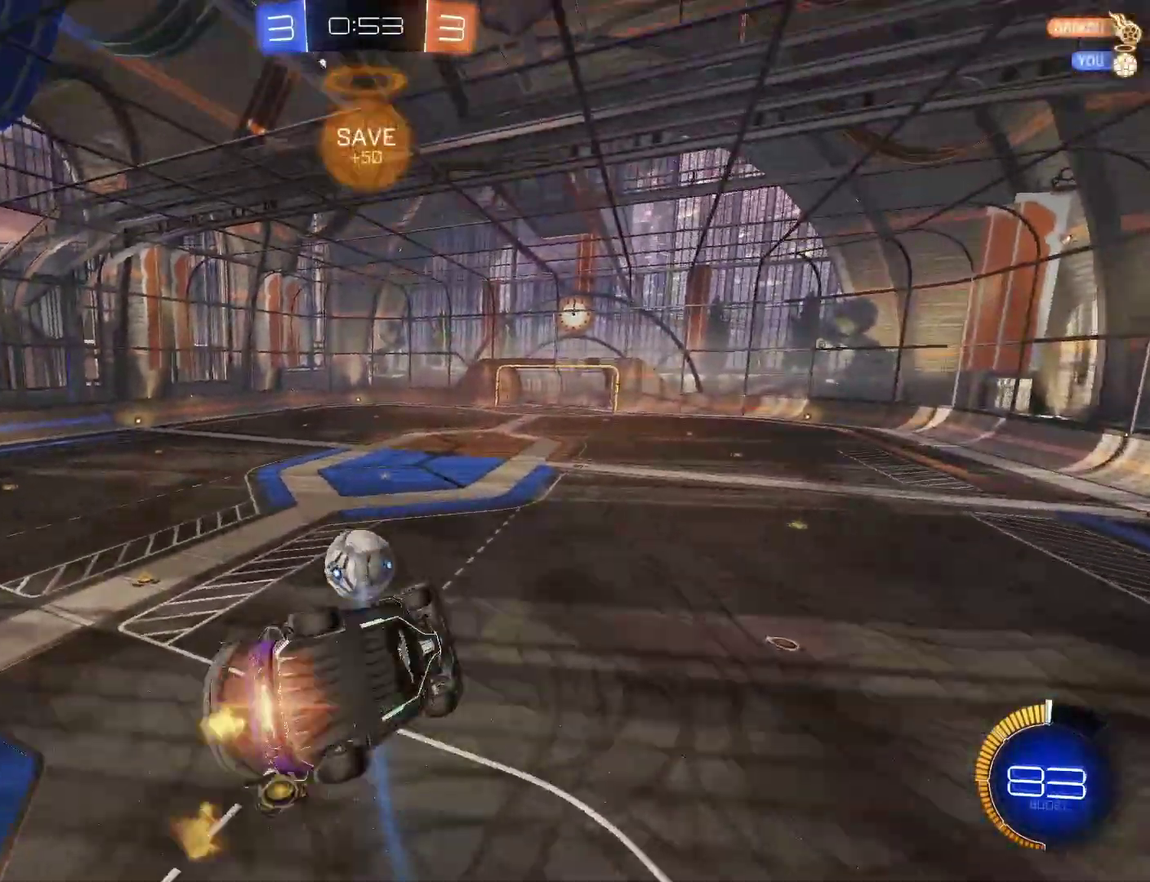
{"buttons": ["CIRCLE", "R2"], "left_stick": "up-left", "right_stick": "center", "events": [[100, "L3", "down"], [100, "left_stick", "center"], [133, "TRIANGLE", "up"], [167, "L3", "up"], [300, "TRIANGLE", "down"], [300, "left_stick", "up-right"], [400, "L3", "down"], [400, "TRIANGLE", "up"], [400, "left_stick", "up-left"], [467, "L3", "up"]]}
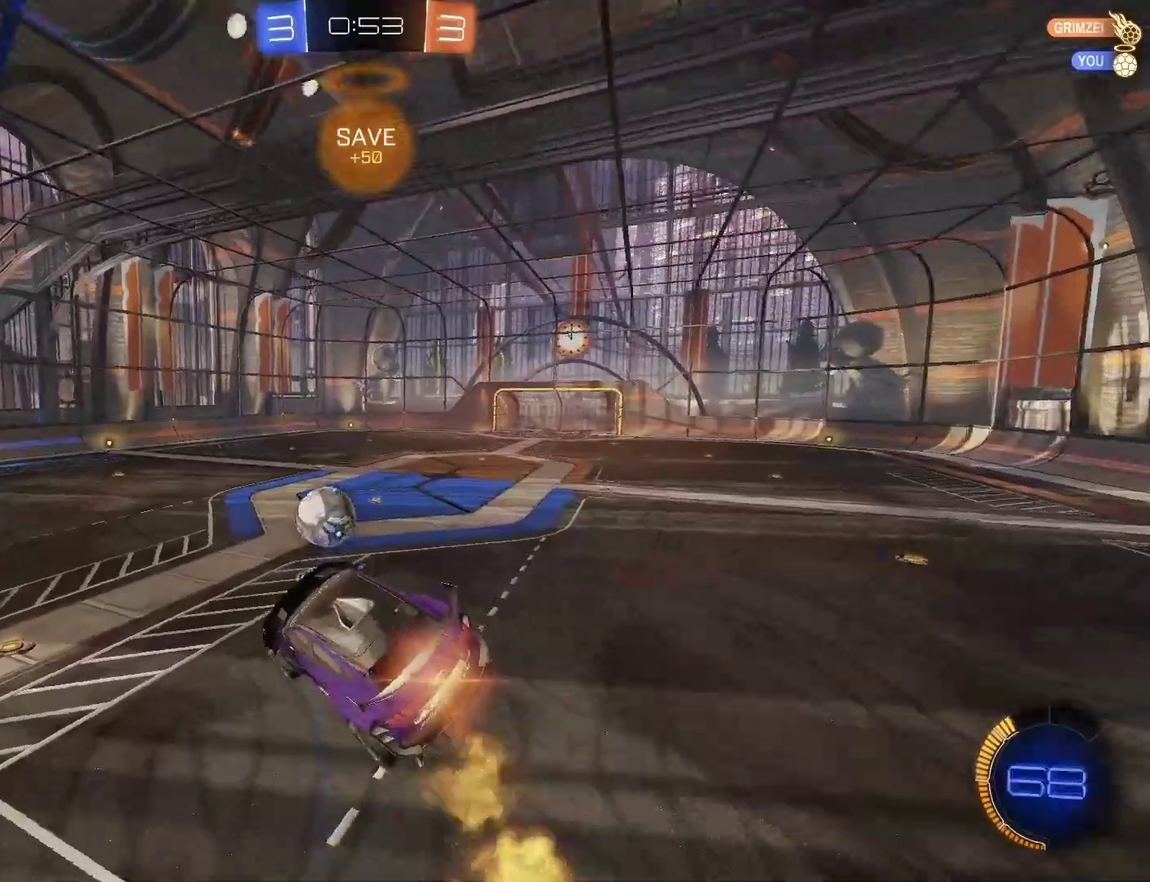
{"buttons": ["CIRCLE", "R2"], "left_stick": "center", "right_stick": "center", "events": [[33, "left_stick", "center"], [167, "CIRCLE", "up"], [267, "left_stick", "right"], [333, "CIRCLE", "down"], [467, "left_stick", "center"]]}
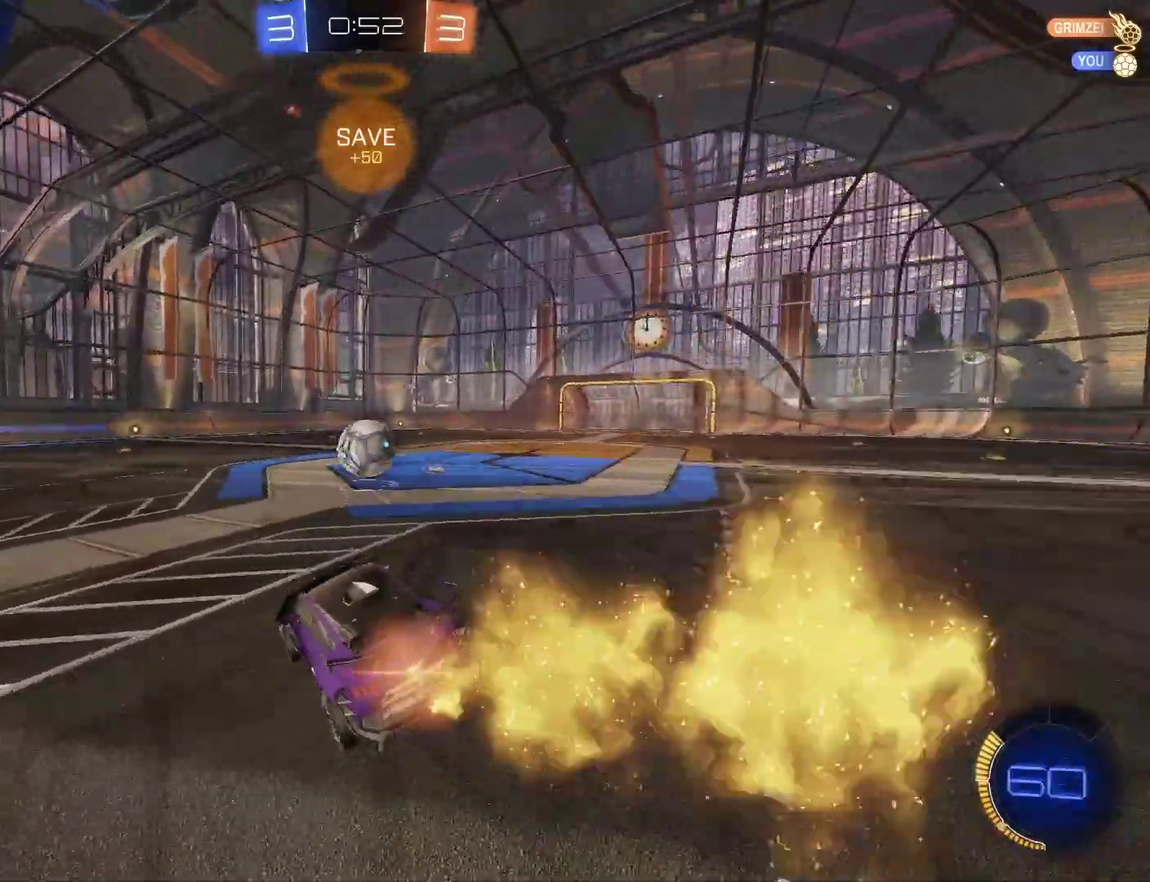
{"buttons": ["CIRCLE", "R2"], "left_stick": "left", "right_stick": "center", "events": [[33, "left_stick", "left"], [167, "L3", "down"], [200, "left_stick", "down-right"], [267, "L3", "up"], [300, "left_stick", "center"], [400, "left_stick", "left"], [433, "CIRCLE", "up"], [500, "CIRCLE", "down"]]}
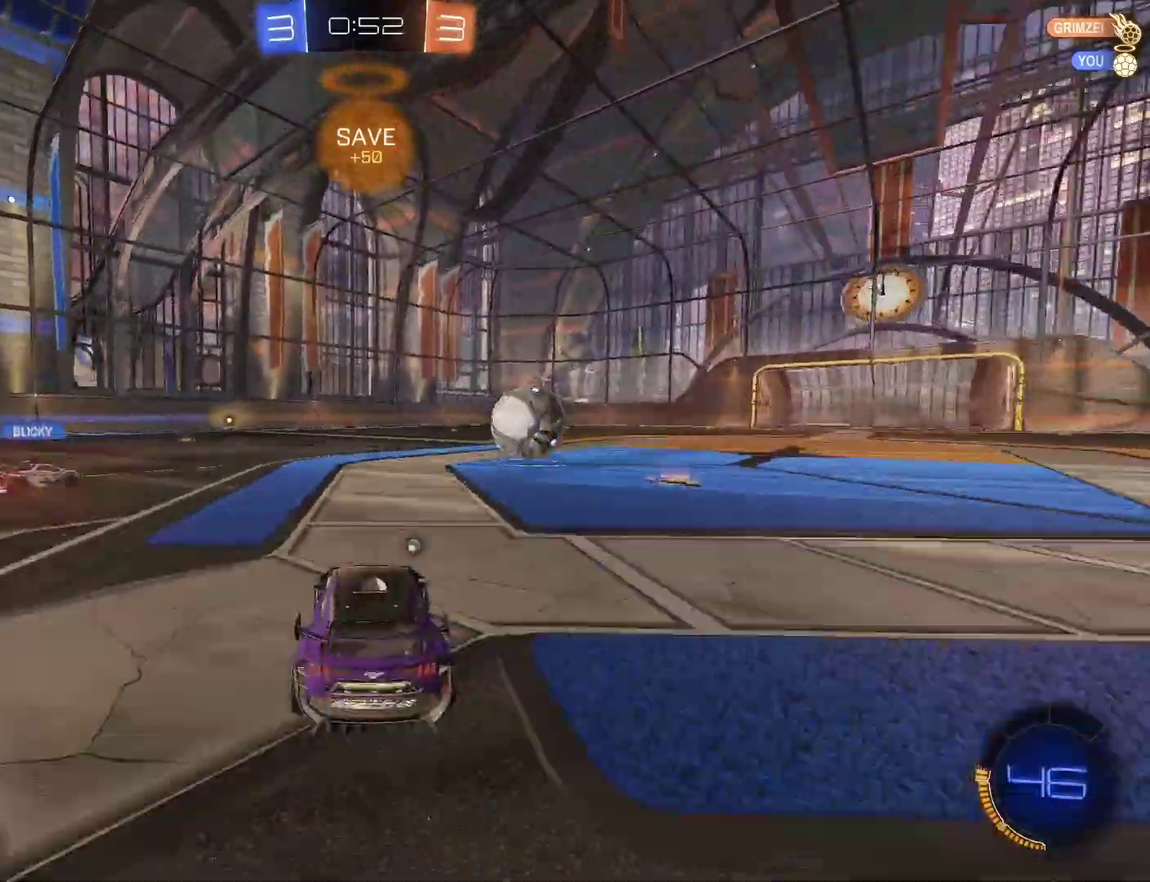
{"buttons": ["CIRCLE", "R2"], "left_stick": "center", "right_stick": "center", "events": [[33, "L3", "down"], [100, "left_stick", "center"], [133, "L3", "up"], [233, "CIRCLE", "up"], [300, "CIRCLE", "down"], [367, "CIRCLE", "up"], [433, "CIRCLE", "down"]]}